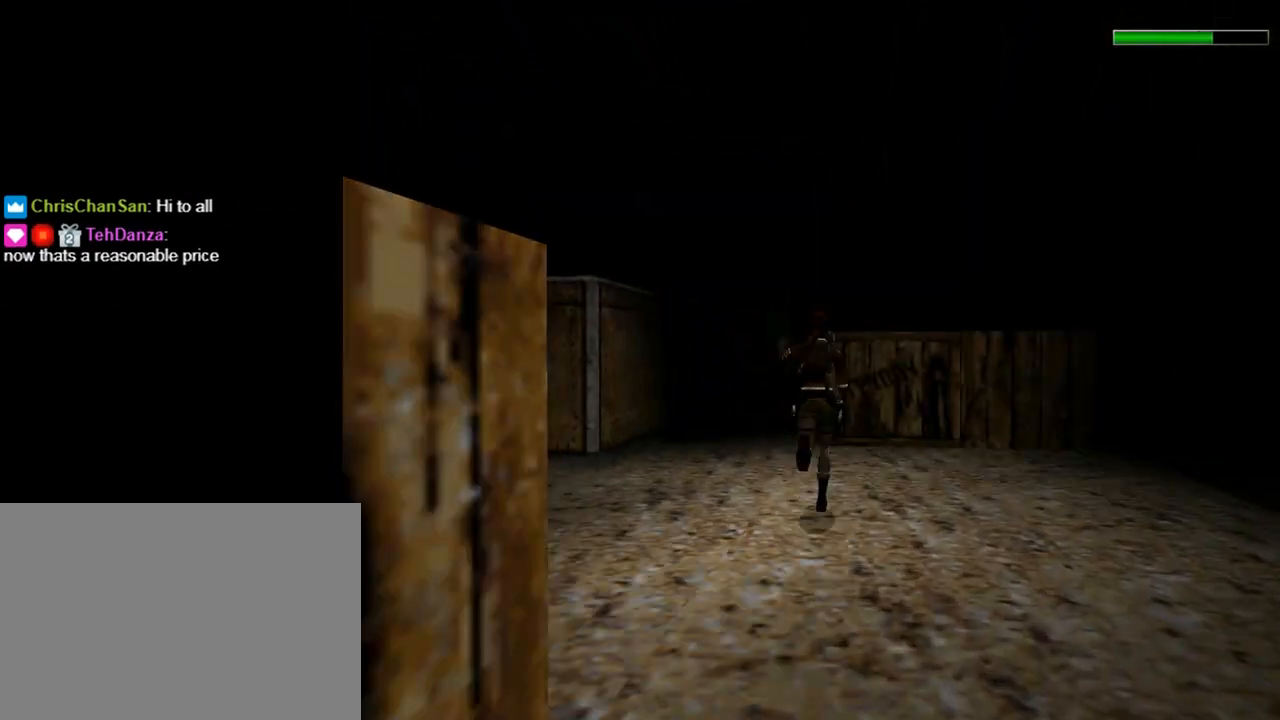
Gameplay with a controller (PlayStation layout); each line is a JSON object with the inputs held at the frame after it. "events" lists button and stick changes between this image and that frame as [ms after this image, input, new state], when the widget could be followed in between. Not read: L2 R2 right_stick.
{"buttons": ["SQUARE", "DPAD_UP"], "left_stick": "center", "events": [[100, "DPAD_RIGHT", "up"], [233, "SQUARE", "down"]]}
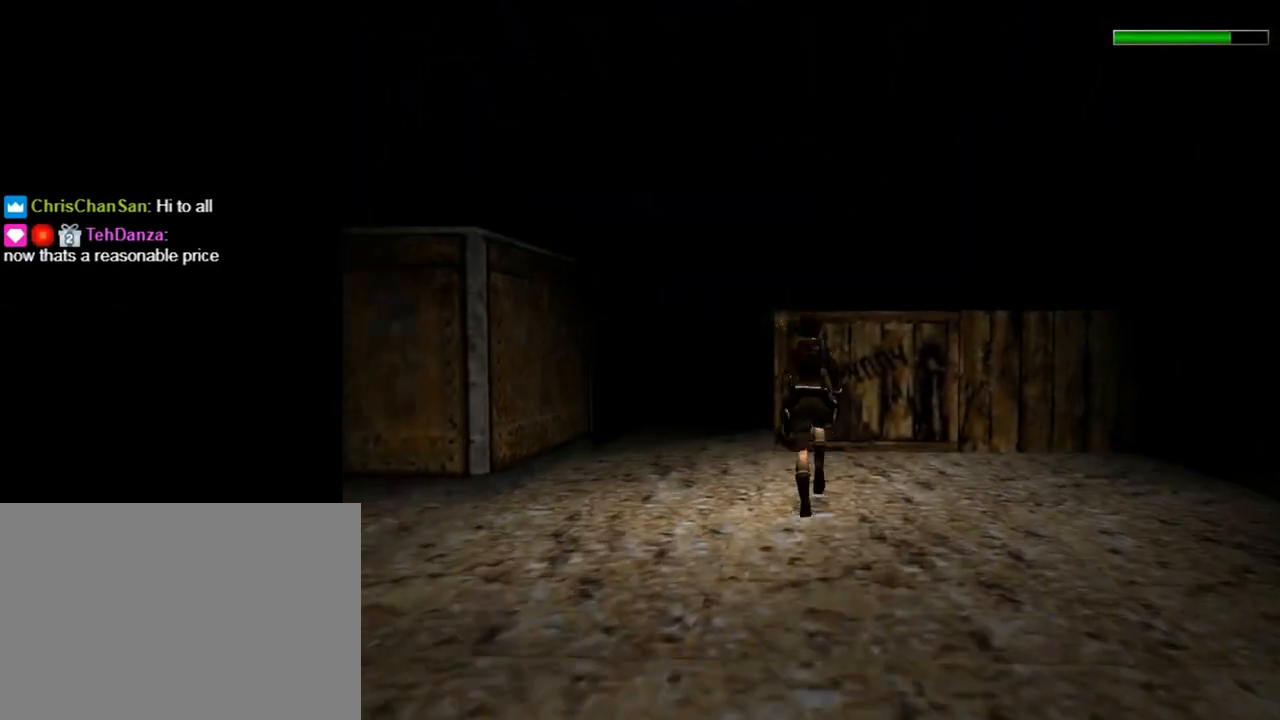
{"buttons": ["DPAD_UP", "DPAD_RIGHT"], "left_stick": "center", "events": [[33, "DPAD_RIGHT", "down"], [100, "SQUARE", "up"]]}
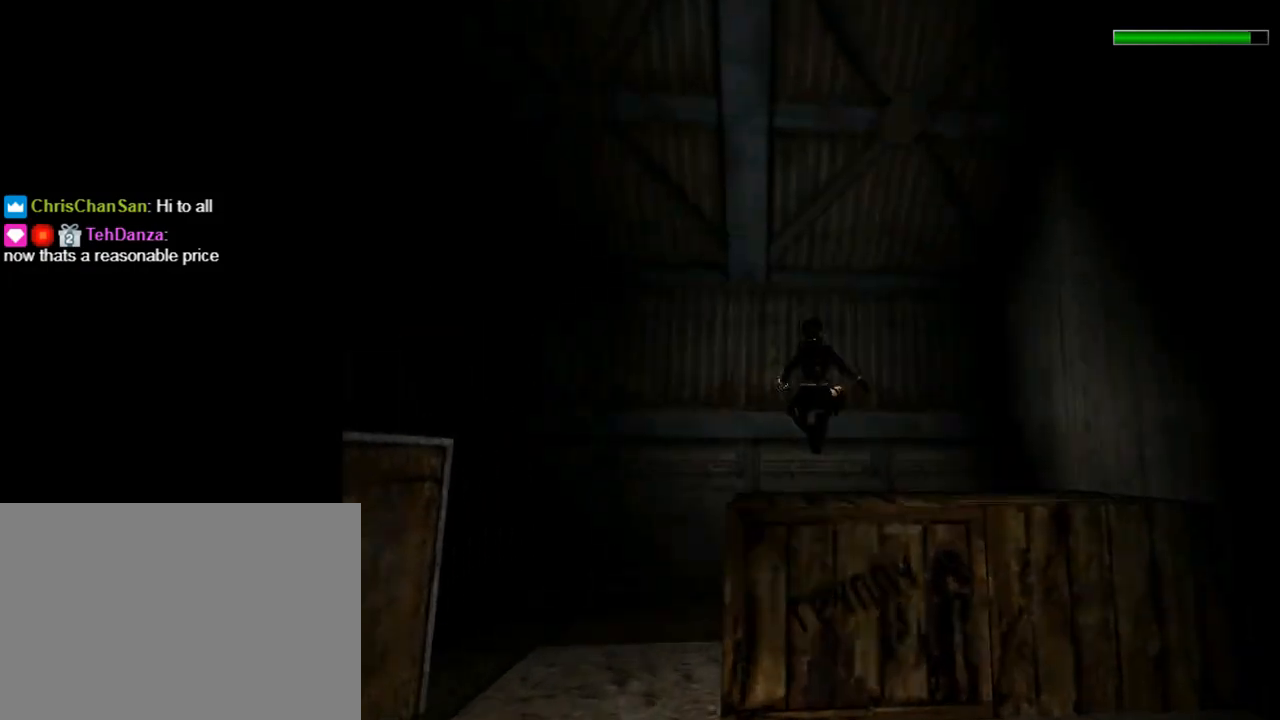
{"buttons": ["DPAD_UP", "DPAD_RIGHT"], "left_stick": "center", "events": []}
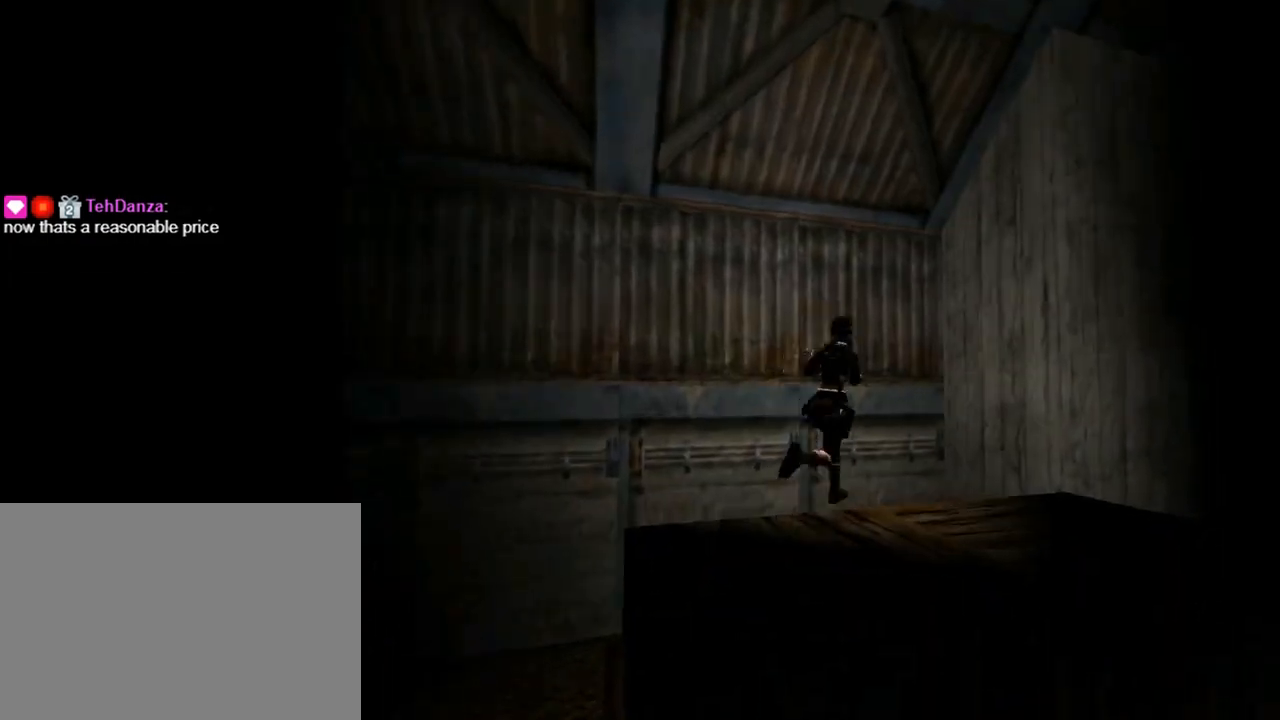
{"buttons": ["DPAD_LEFT"], "left_stick": "center", "events": [[100, "DPAD_RIGHT", "up"], [267, "DPAD_UP", "up"], [500, "DPAD_LEFT", "down"]]}
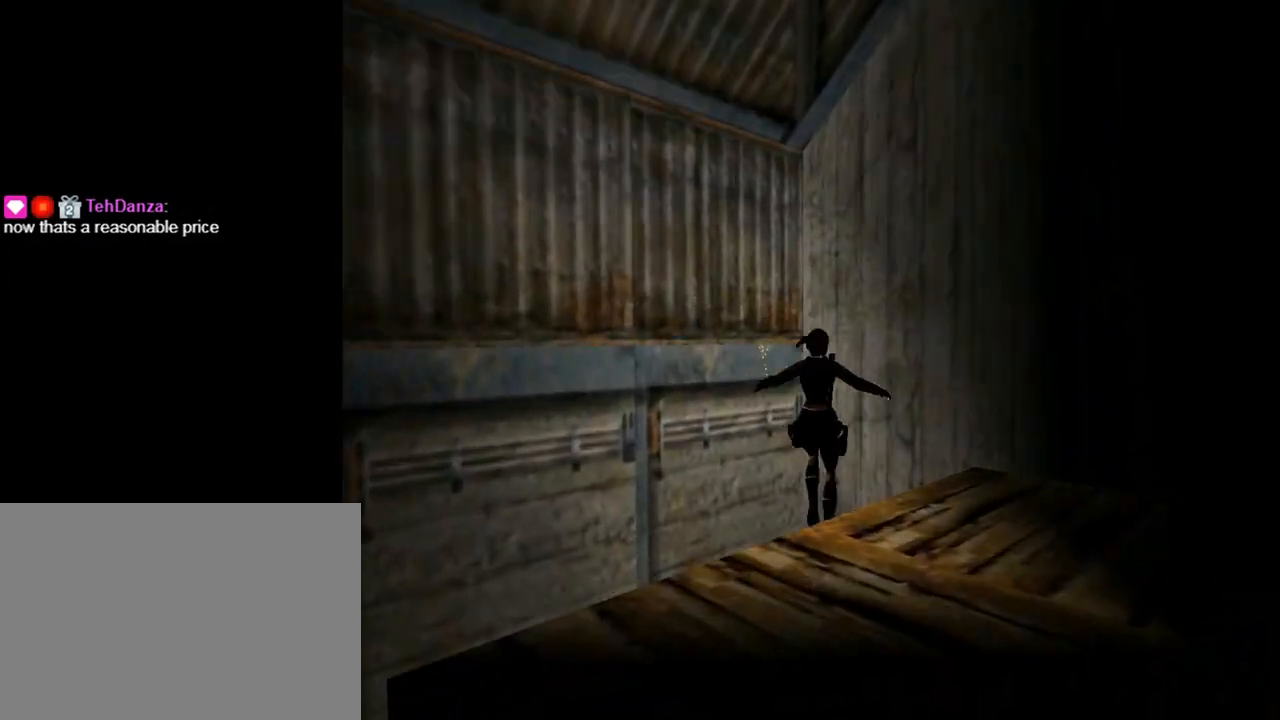
{"buttons": ["CROSS"], "left_stick": "center", "events": [[200, "CROSS", "down"], [200, "DPAD_LEFT", "up"]]}
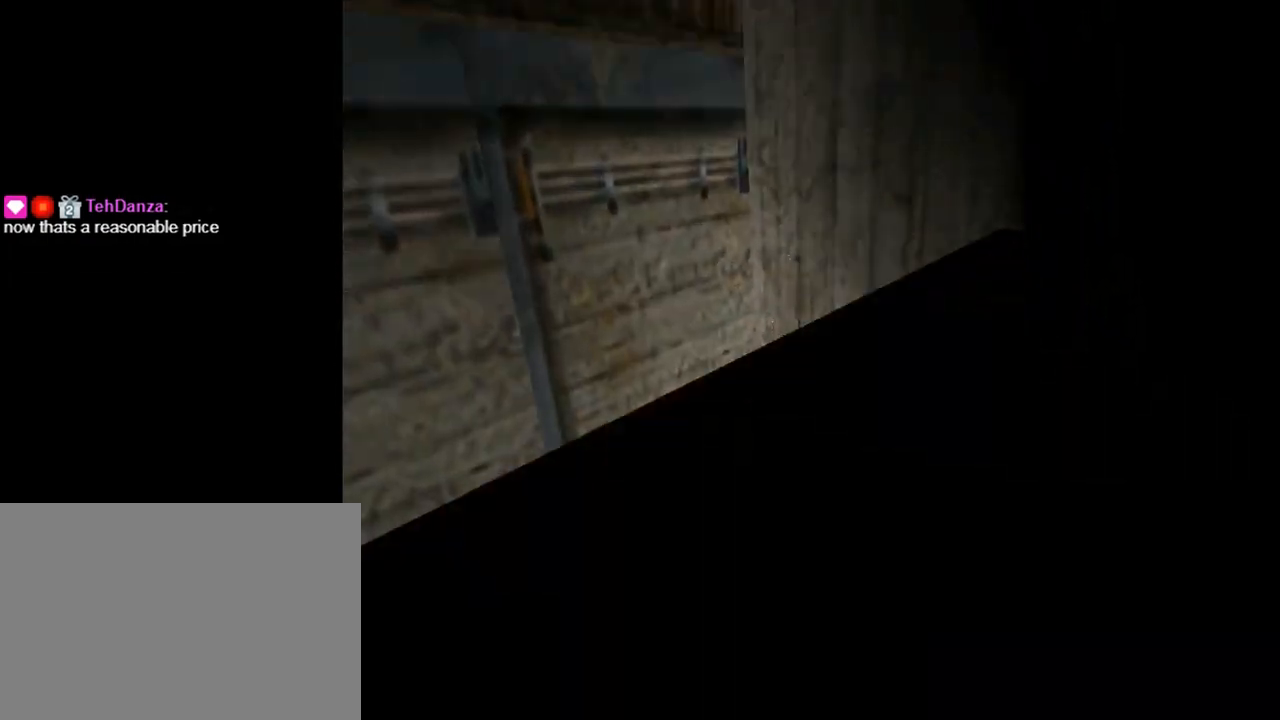
{"buttons": ["CROSS"], "left_stick": "center", "events": []}
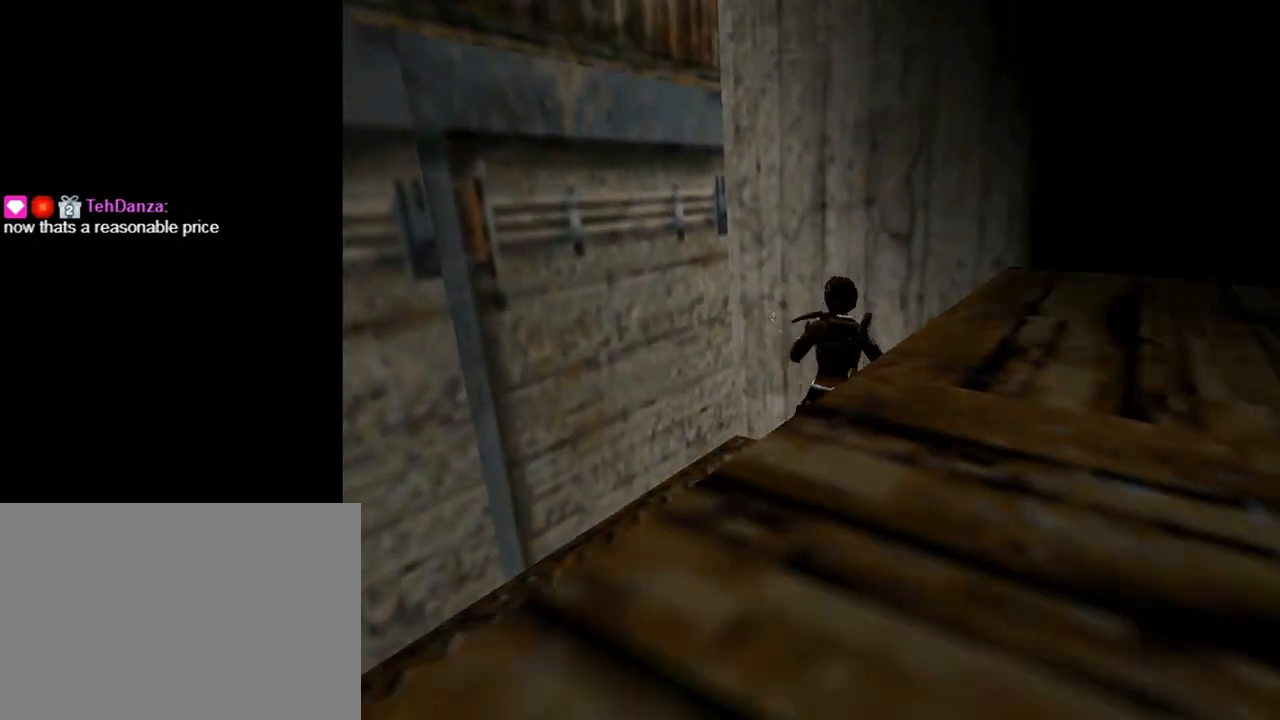
{"buttons": ["CROSS"], "left_stick": "center", "events": []}
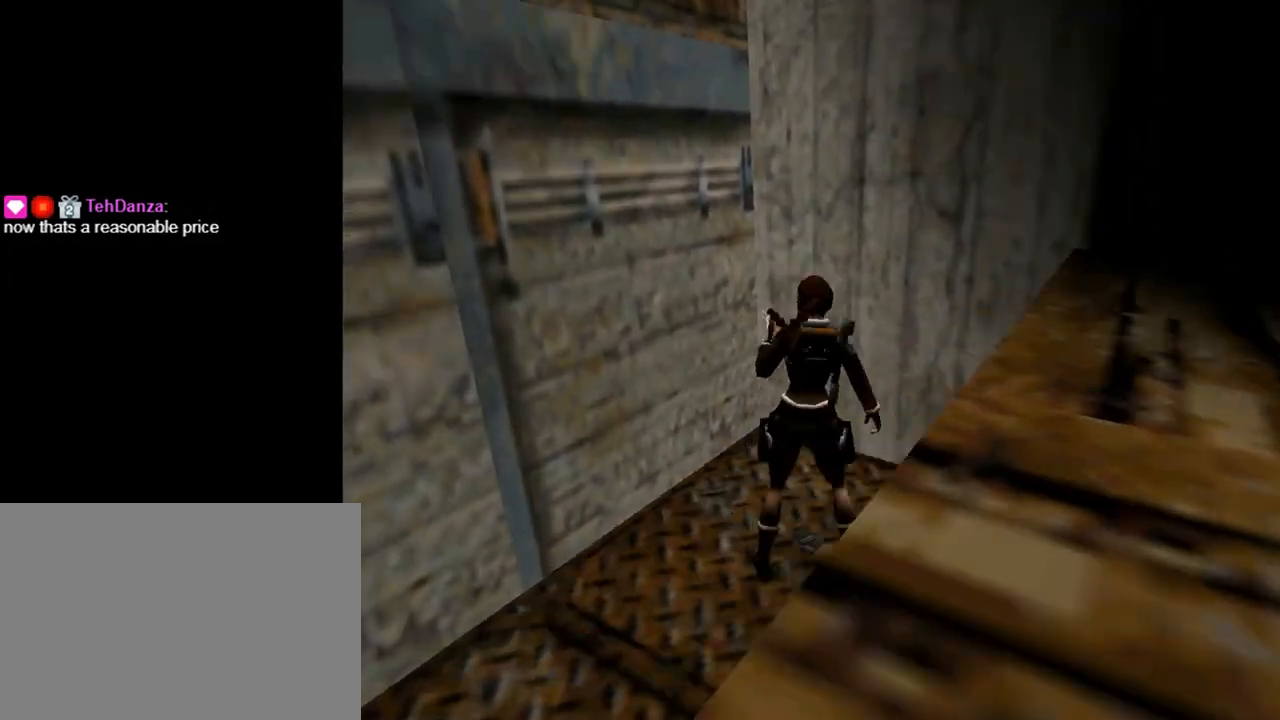
{"buttons": ["CROSS"], "left_stick": "center", "events": []}
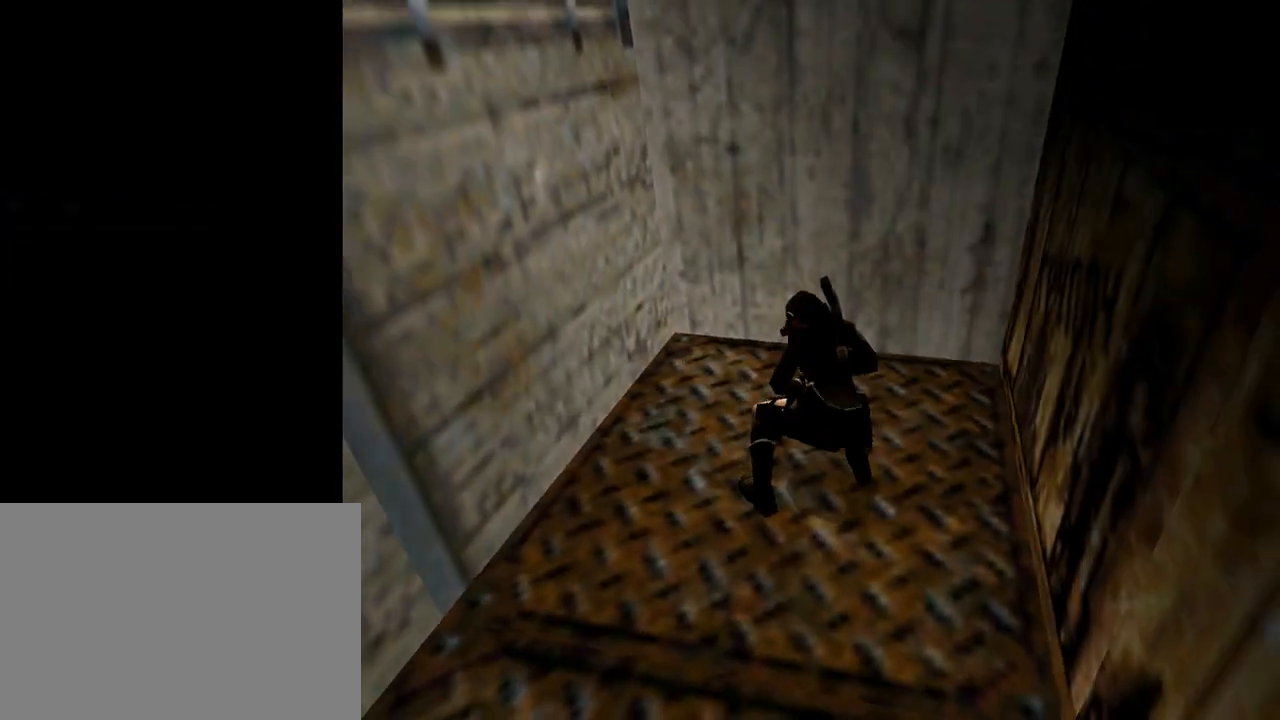
{"buttons": ["DPAD_LEFT"], "left_stick": "center", "events": [[167, "CROSS", "up"], [167, "DPAD_LEFT", "down"]]}
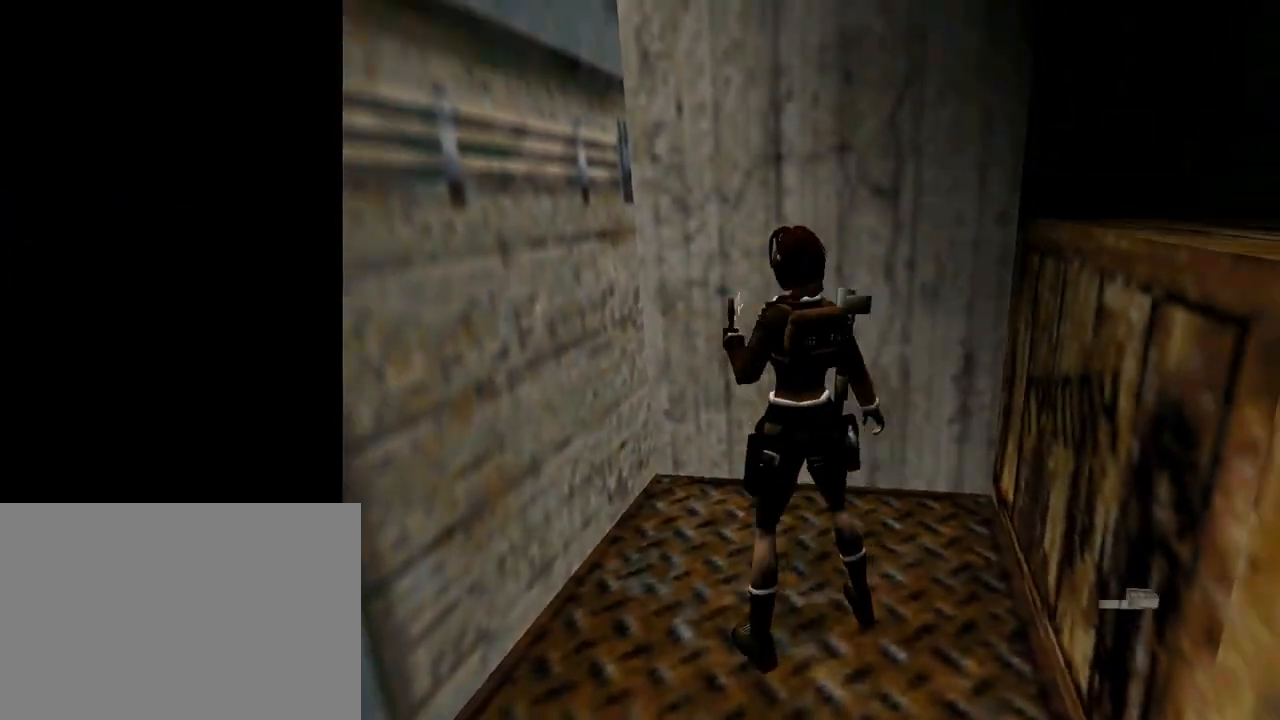
{"buttons": ["DPAD_LEFT"], "left_stick": "center", "events": []}
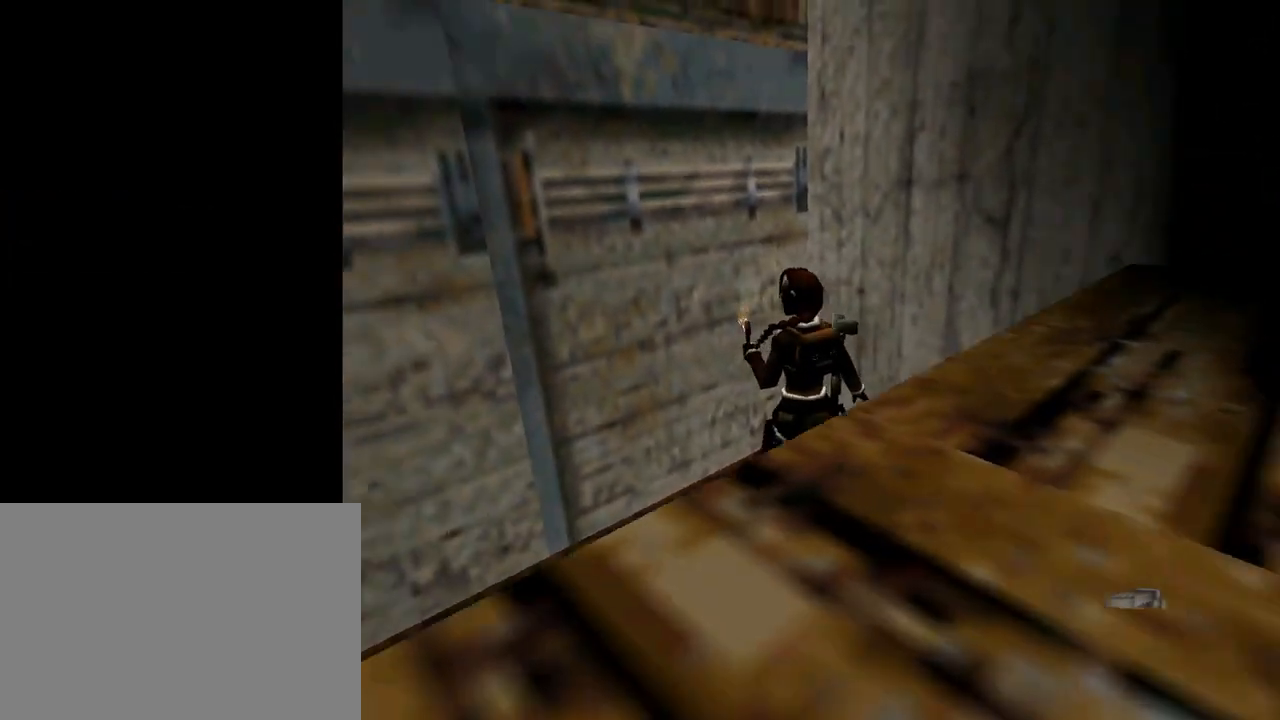
{"buttons": ["DPAD_UP", "DPAD_LEFT"], "left_stick": "center", "events": [[333, "DPAD_UP", "down"]]}
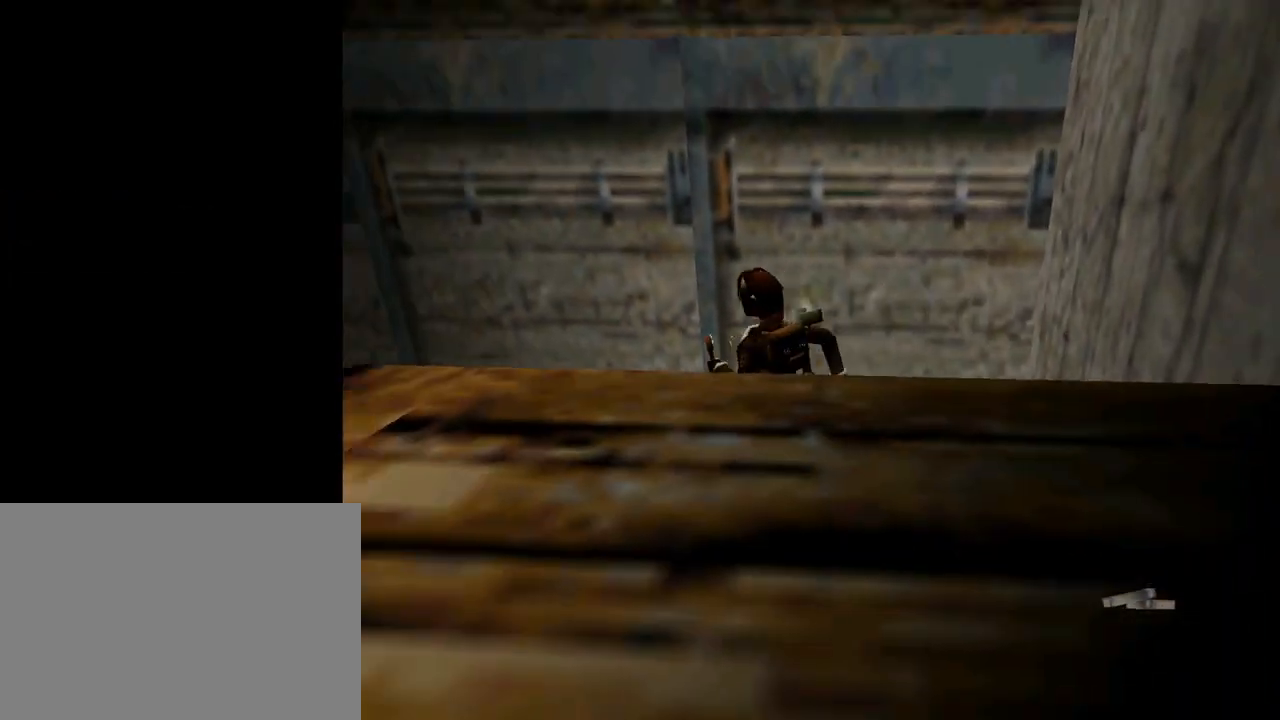
{"buttons": ["SQUARE", "DPAD_UP", "DPAD_RIGHT"], "left_stick": "center", "events": [[300, "DPAD_LEFT", "up"], [300, "SQUARE", "down"], [400, "DPAD_RIGHT", "down"]]}
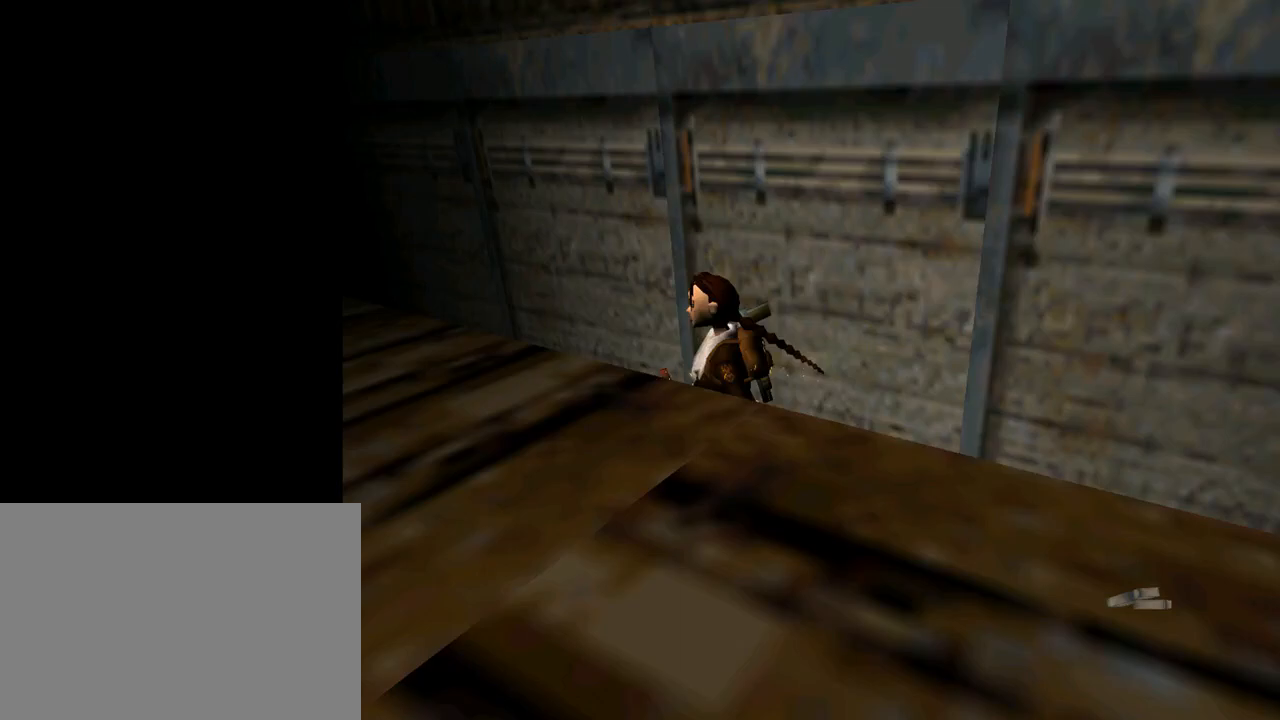
{"buttons": ["SQUARE", "DPAD_UP"], "left_stick": "center", "events": [[167, "DPAD_RIGHT", "up"]]}
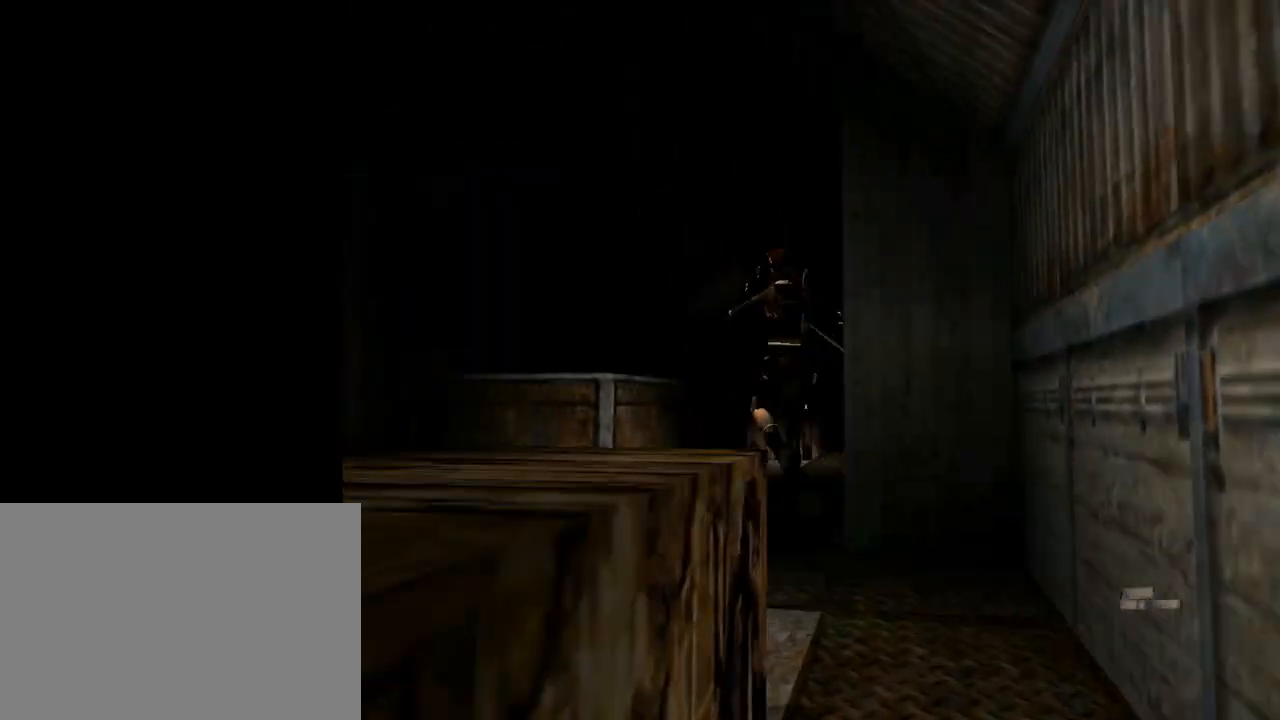
{"buttons": ["DPAD_UP", "DPAD_RIGHT"], "left_stick": "center", "events": [[100, "DPAD_RIGHT", "down"], [300, "DPAD_RIGHT", "up"], [333, "SQUARE", "up"], [467, "DPAD_RIGHT", "down"]]}
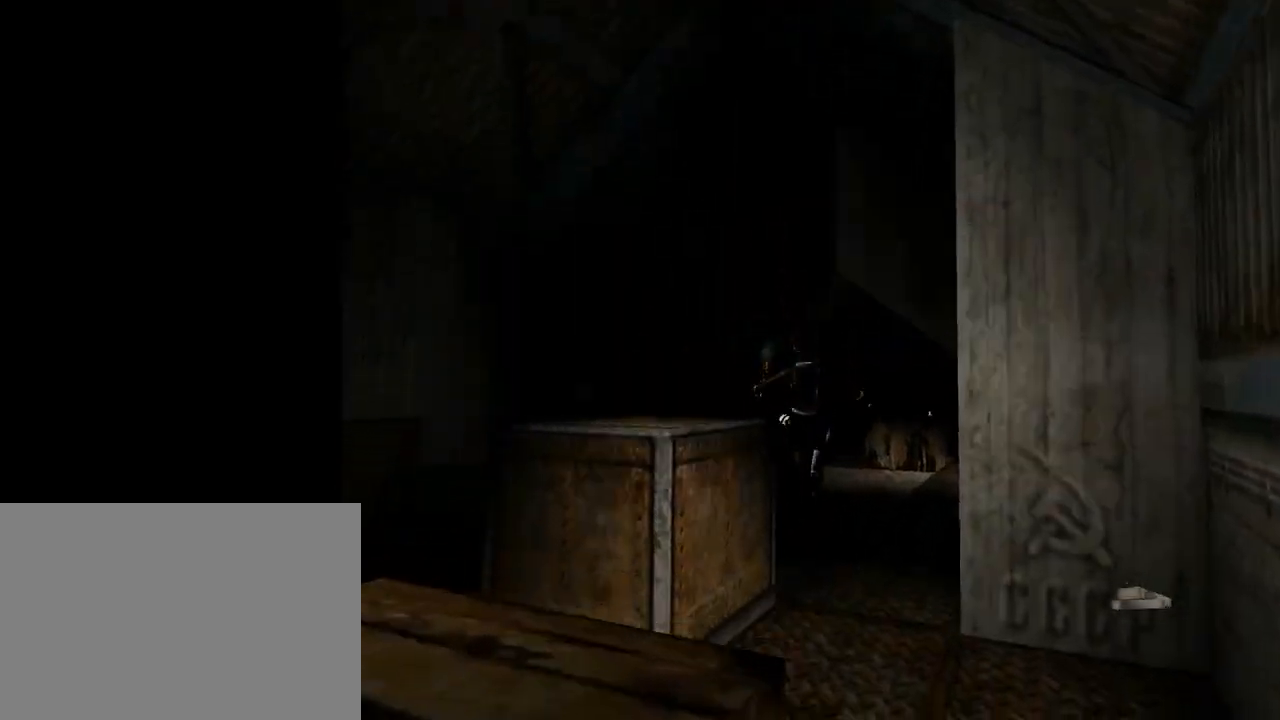
{"buttons": ["SQUARE", "DPAD_UP", "DPAD_RIGHT"], "left_stick": "center", "events": [[367, "SQUARE", "down"]]}
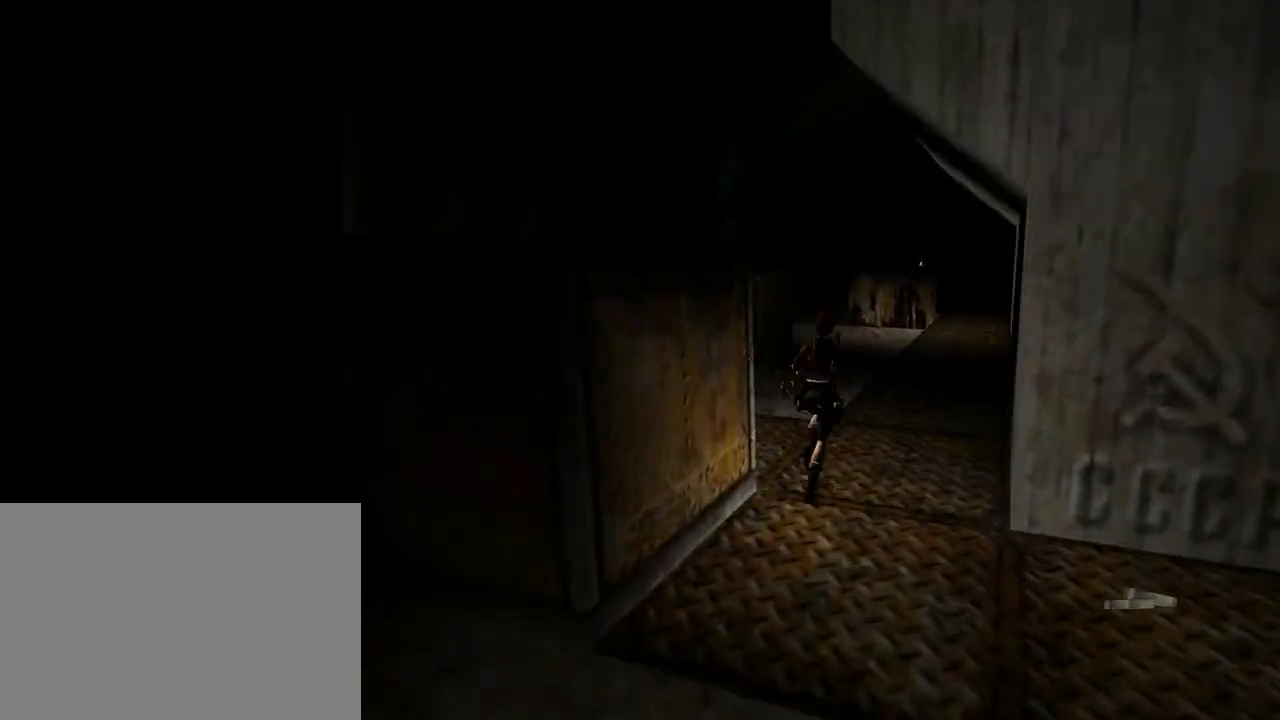
{"buttons": ["DPAD_UP"], "left_stick": "center", "events": [[67, "DPAD_RIGHT", "up"], [467, "SQUARE", "up"]]}
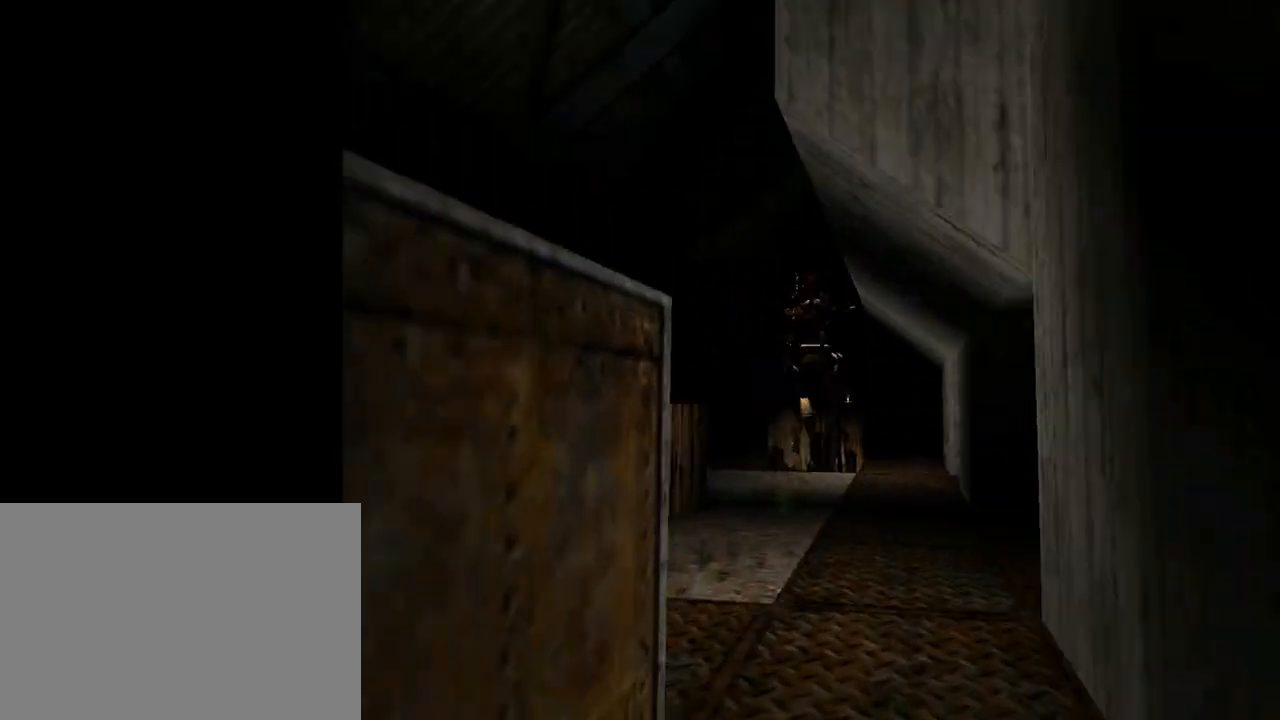
{"buttons": ["DPAD_UP"], "left_stick": "center", "events": []}
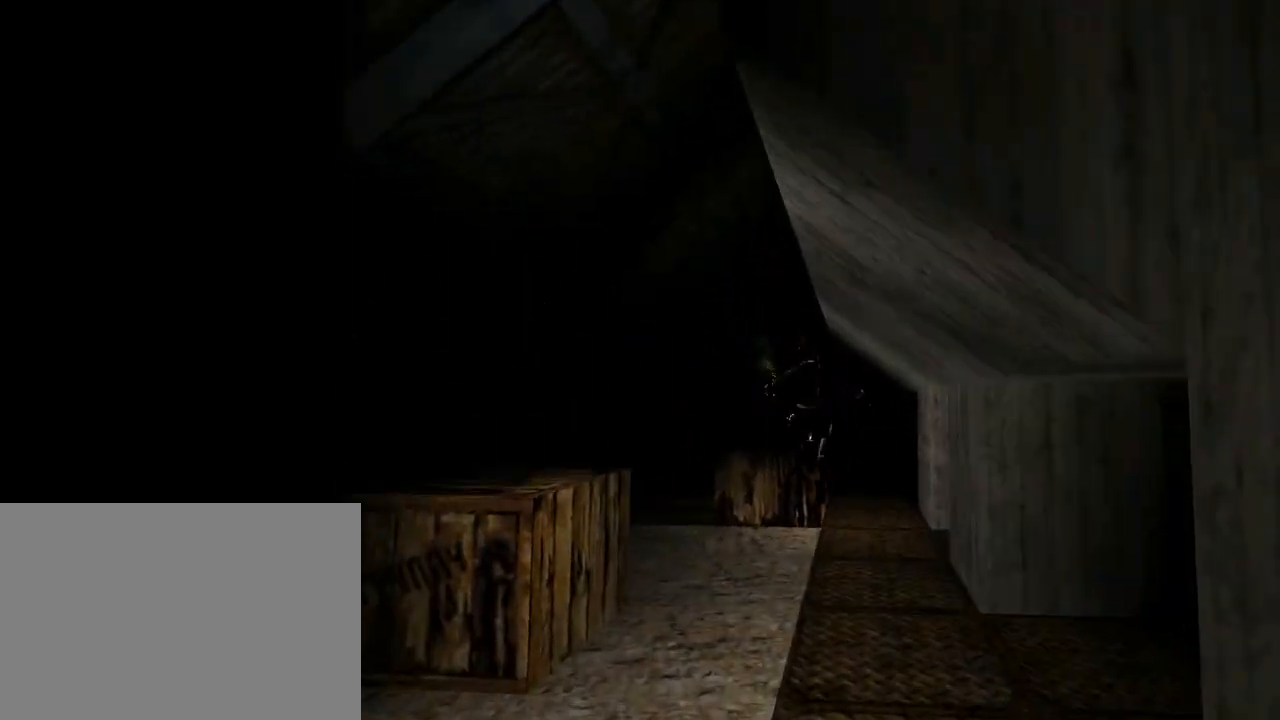
{"buttons": ["DPAD_UP"], "left_stick": "center", "events": []}
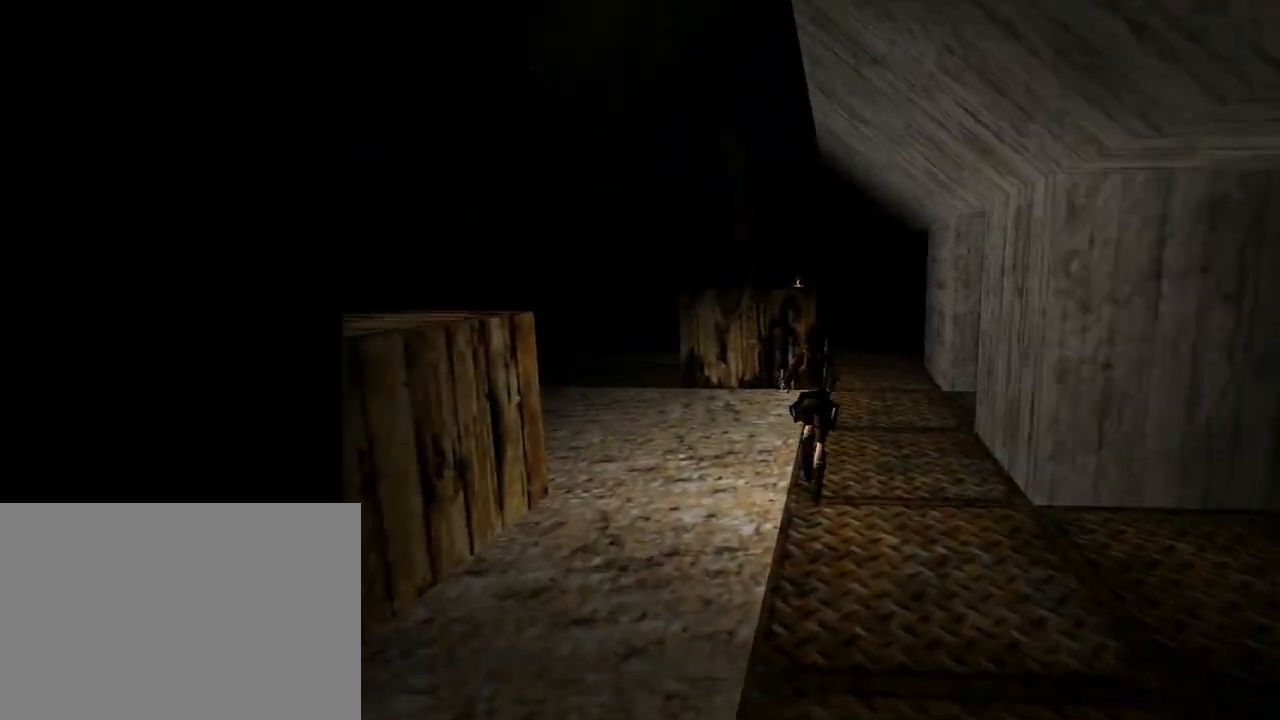
{"buttons": ["DPAD_UP", "DPAD_RIGHT"], "left_stick": "center", "events": [[133, "DPAD_RIGHT", "down"]]}
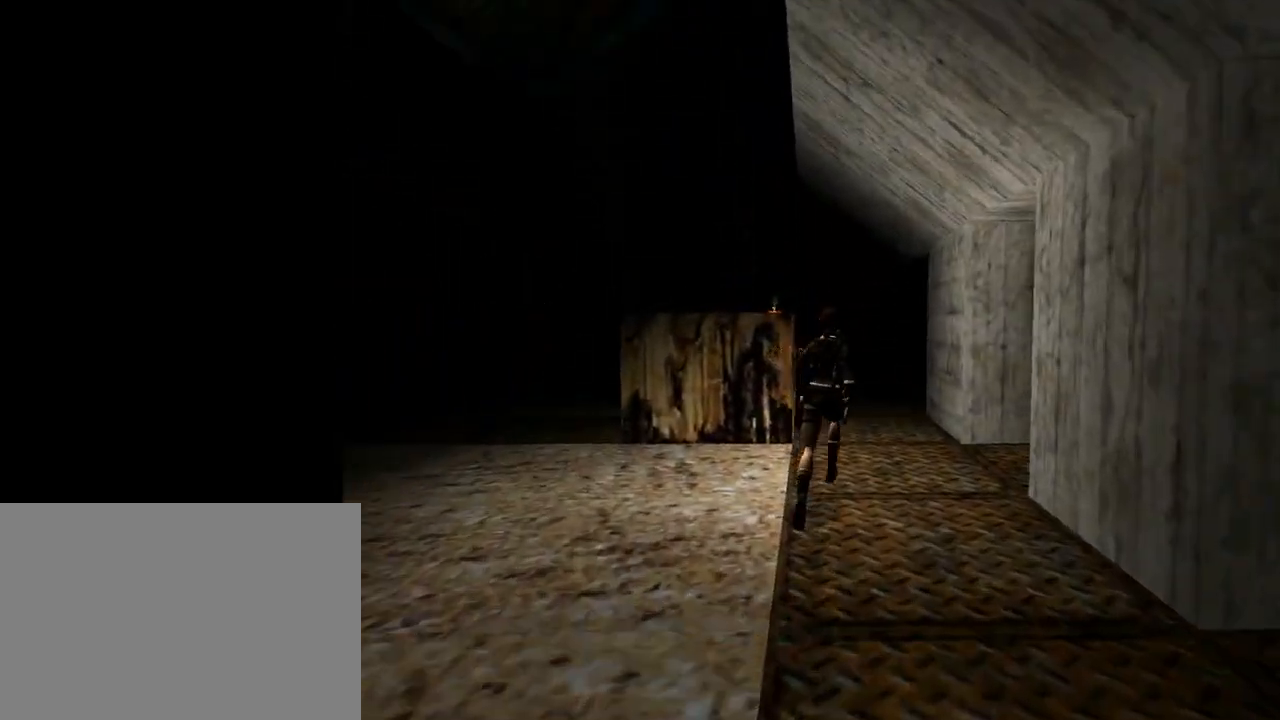
{"buttons": ["DPAD_UP"], "left_stick": "center", "events": [[33, "DPAD_RIGHT", "up"]]}
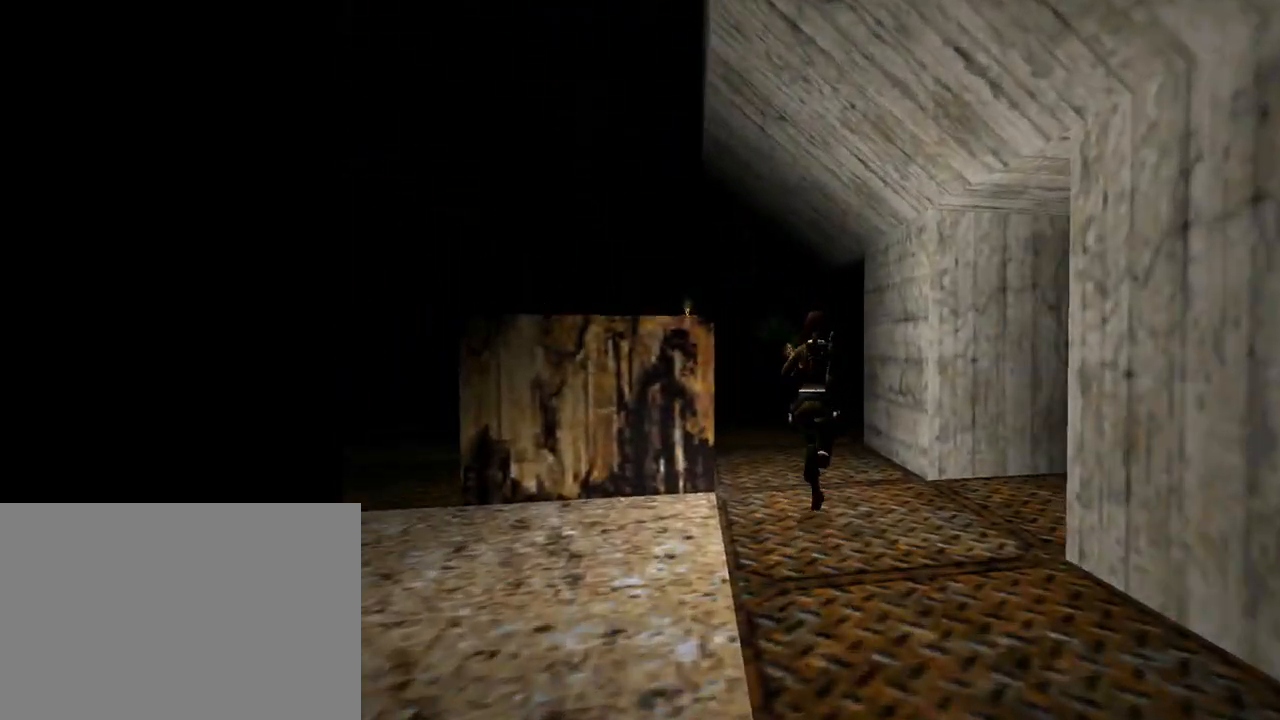
{"buttons": ["DPAD_RIGHT"], "left_stick": "center", "events": [[367, "DPAD_RIGHT", "down"], [467, "DPAD_UP", "up"]]}
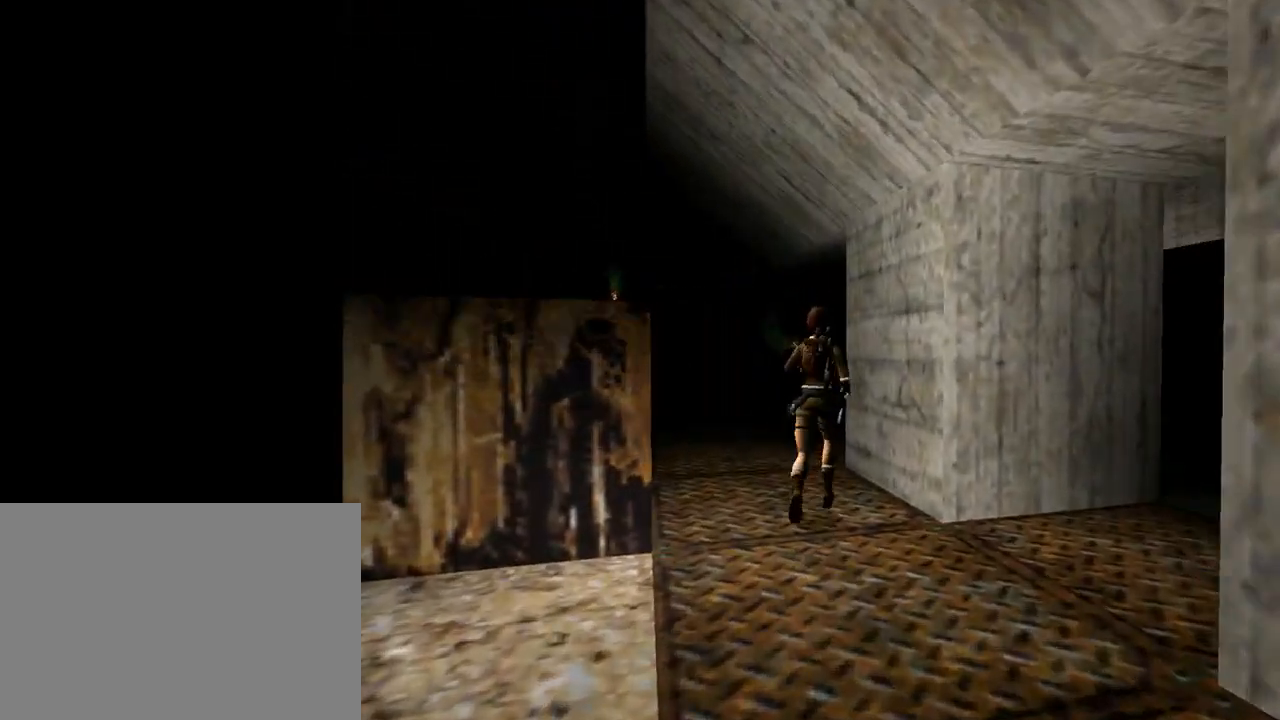
{"buttons": ["L1", "DPAD_RIGHT"], "left_stick": "center", "events": [[133, "L1", "down"]]}
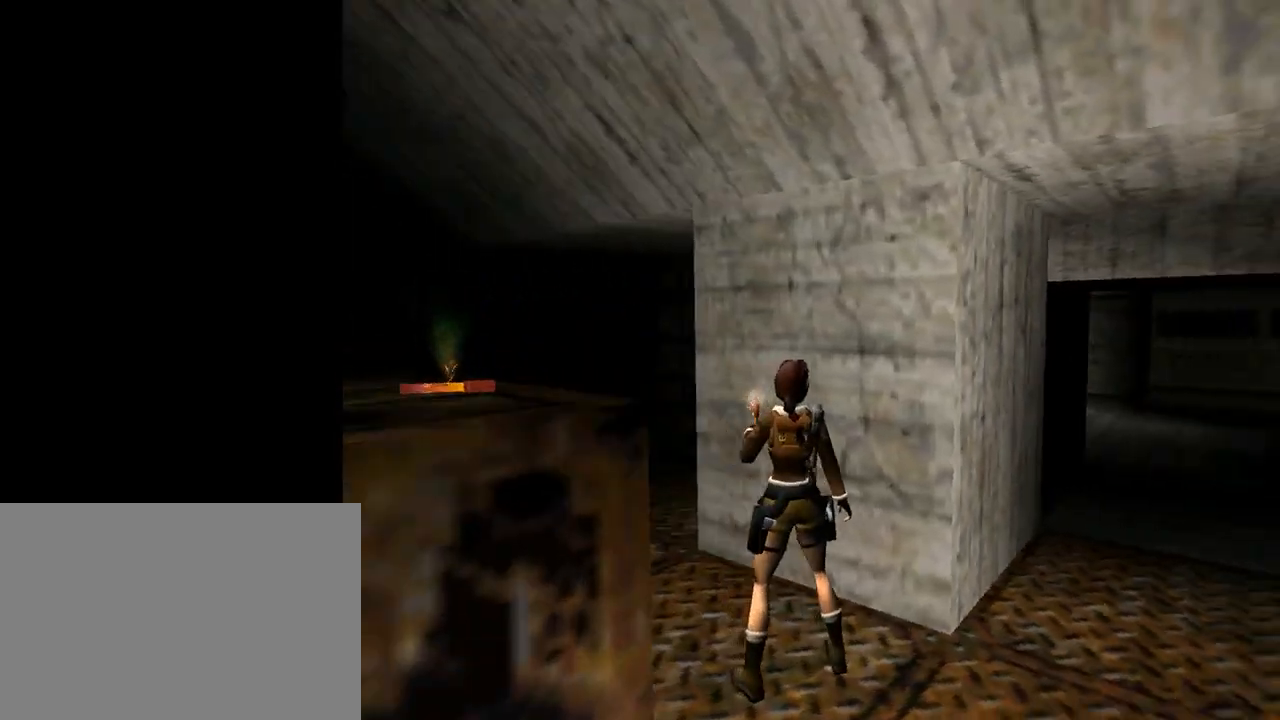
{"buttons": ["DPAD_RIGHT"], "left_stick": "center", "events": [[233, "DPAD_RIGHT", "up"], [333, "DPAD_RIGHT", "down"], [400, "L1", "up"]]}
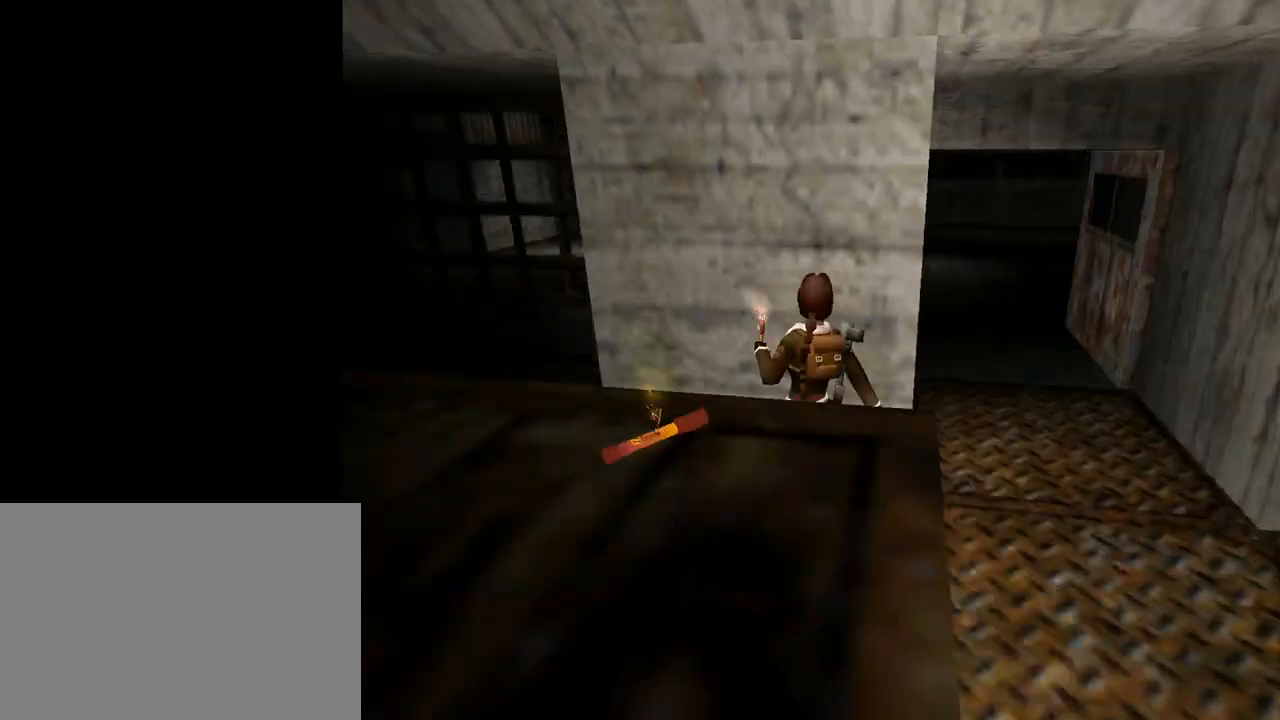
{"buttons": ["DPAD_RIGHT"], "left_stick": "center", "events": []}
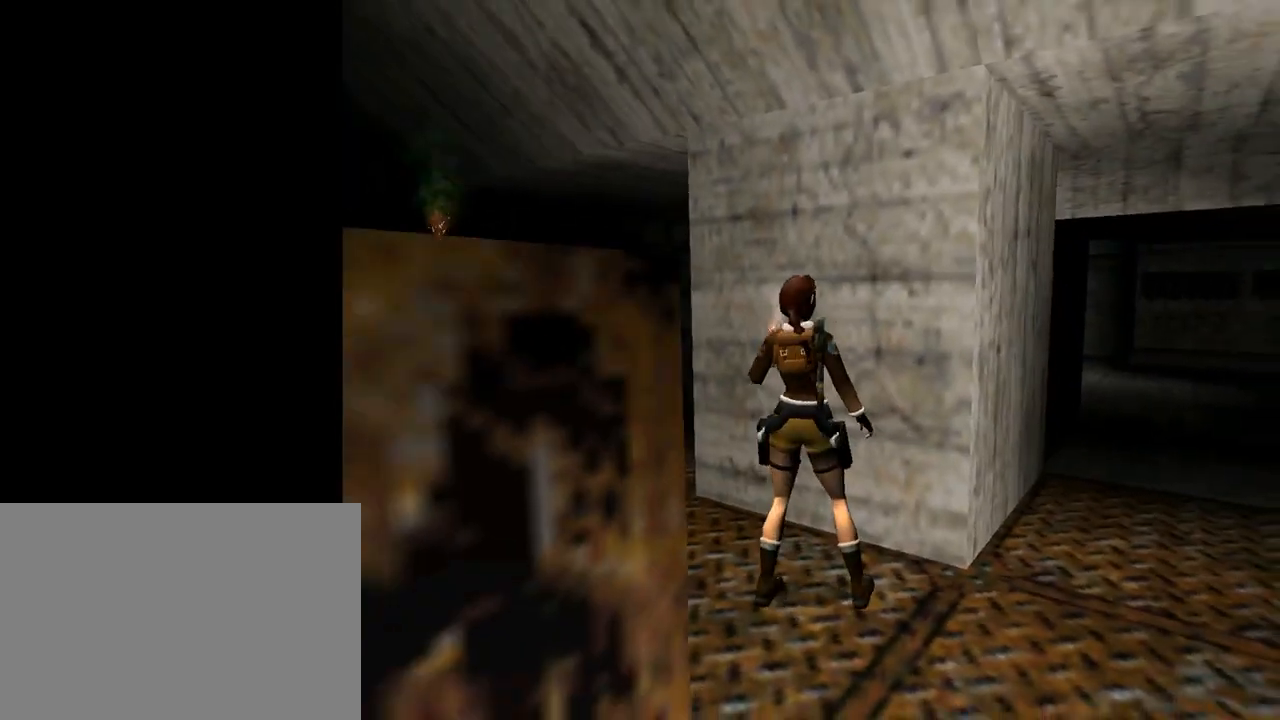
{"buttons": ["DPAD_UP"], "left_stick": "center", "events": [[367, "DPAD_RIGHT", "up"], [367, "DPAD_UP", "down"]]}
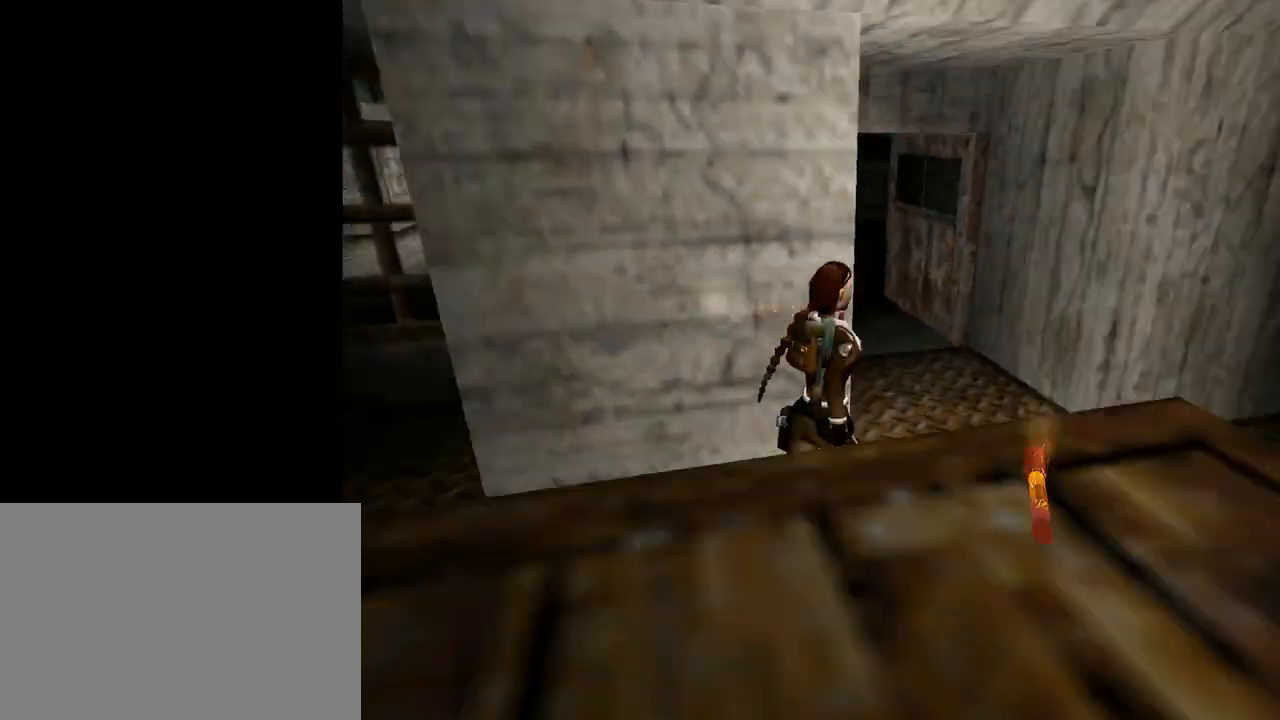
{"buttons": ["DPAD_UP", "DPAD_LEFT"], "left_stick": "center", "events": [[67, "DPAD_LEFT", "down"]]}
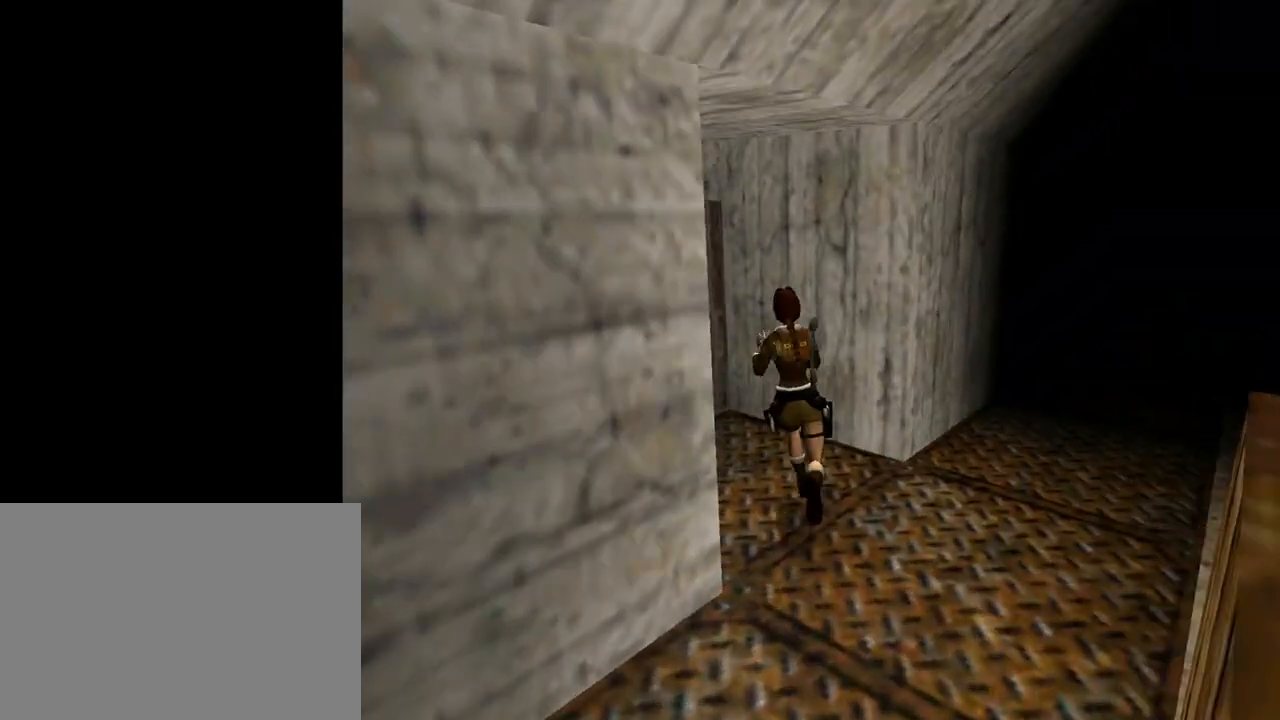
{"buttons": ["R1", "DPAD_UP"], "left_stick": "center", "events": [[400, "DPAD_LEFT", "up"], [433, "R1", "down"]]}
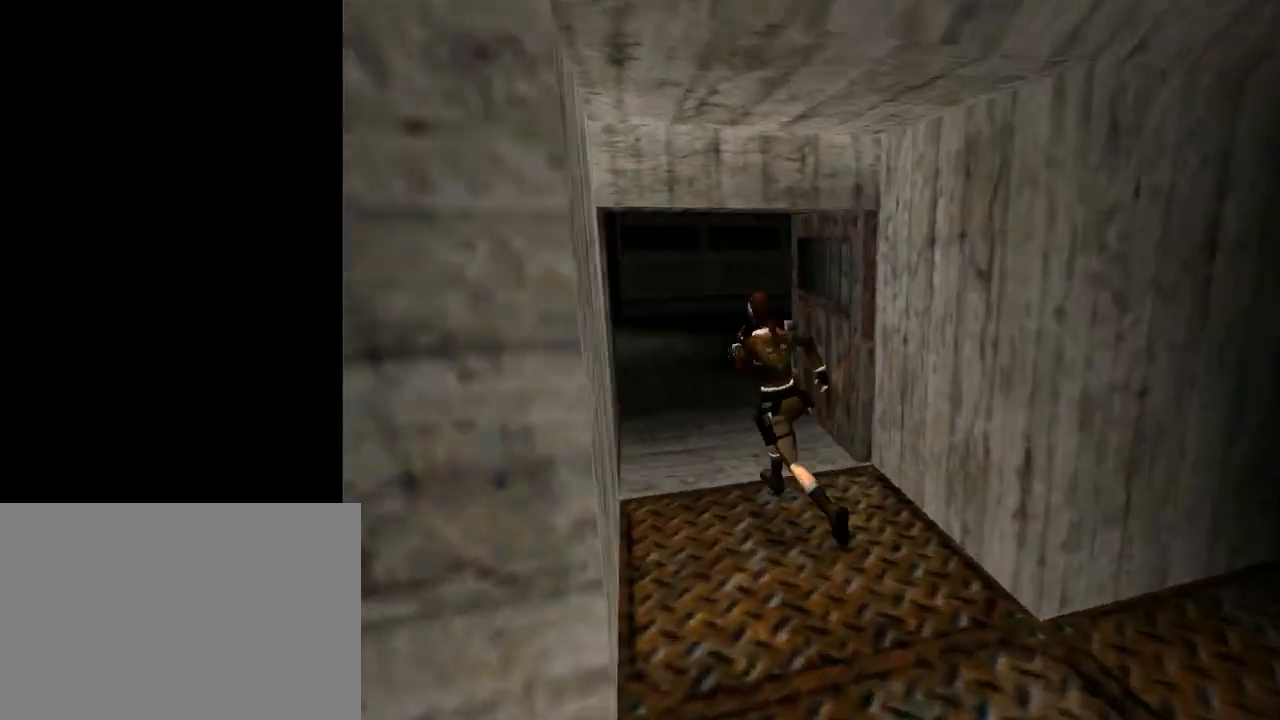
{"buttons": ["R1", "DPAD_UP"], "left_stick": "center", "events": []}
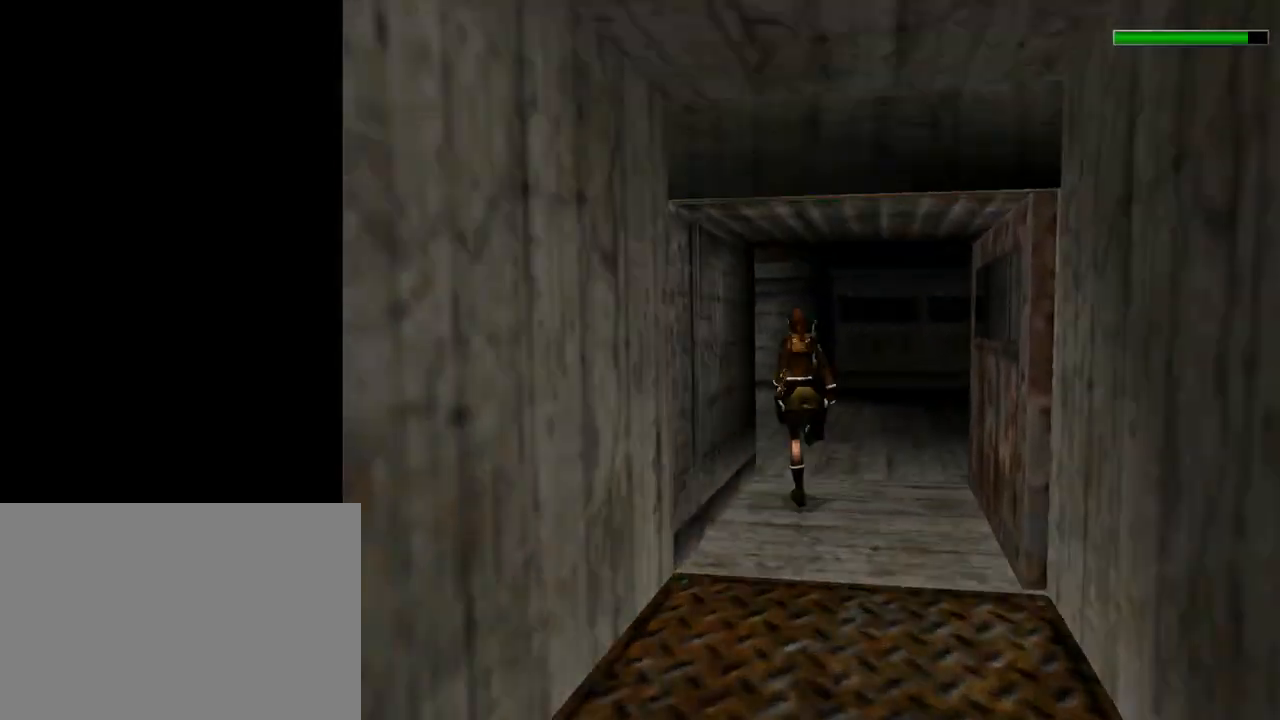
{"buttons": ["R1", "DPAD_UP", "DPAD_LEFT"], "left_stick": "center", "events": [[333, "DPAD_LEFT", "down"]]}